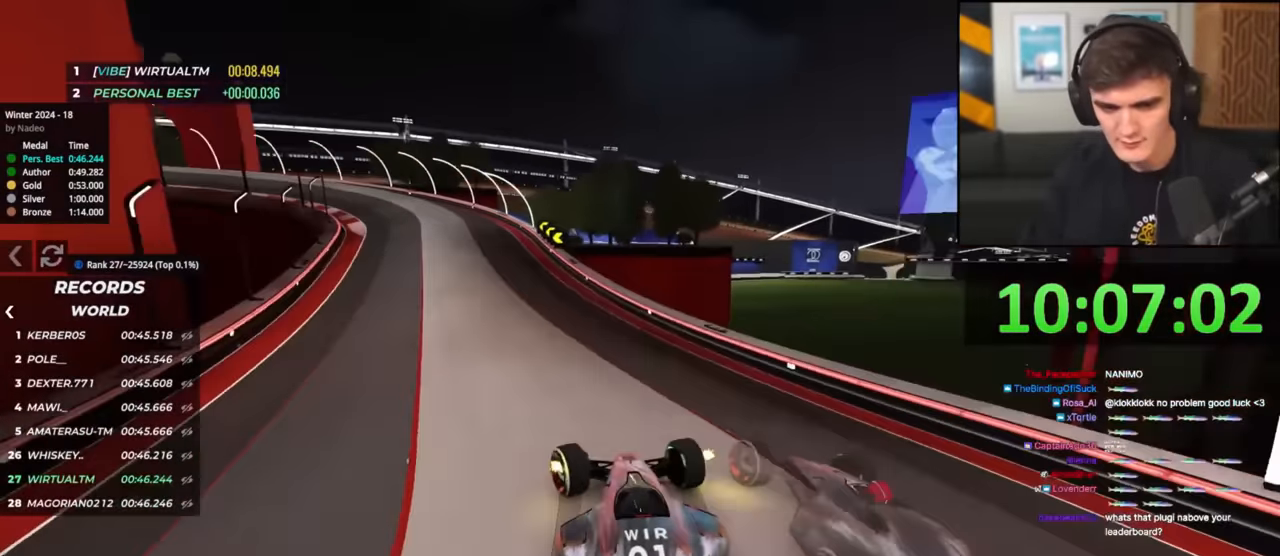
Gameplay with keyboard; each line is a JSON object with the keys held at the frame after it. "events" lists presses ("down") and releases ("up") of "brake", "down", "left", "right" and "up" between this image and that frame as [ms after this image, input, new state], when the widget could be followed in between. No other keys are recorded. Mouse input is not recorded. Key names are as the overlay labels them; some are game actions (e.g. jump) rather than physical keys.
{"keys": ["left", "up"], "events": []}
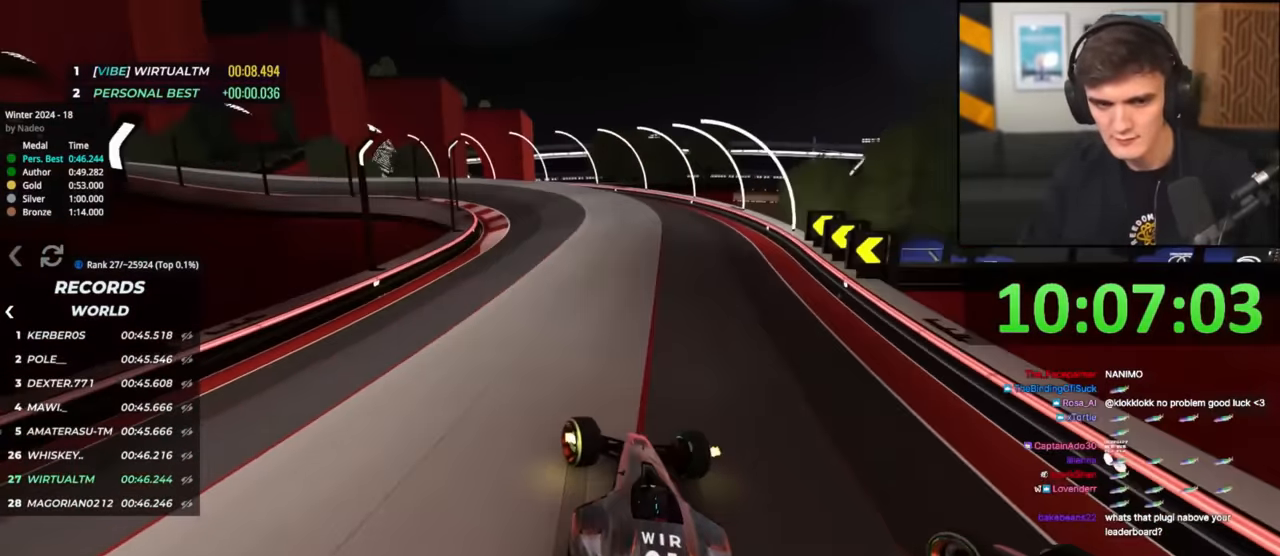
{"keys": ["left", "up"], "events": []}
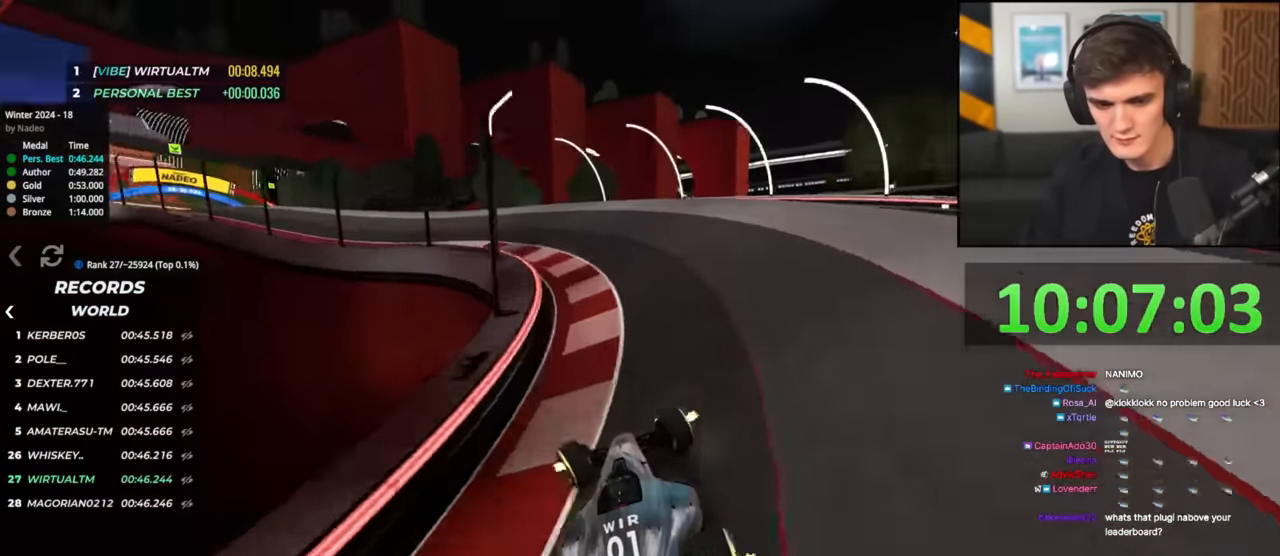
{"keys": ["left", "up"], "events": [[100, "up", "up"], [300, "up", "down"], [434, "up", "up"], [484, "up", "down"]]}
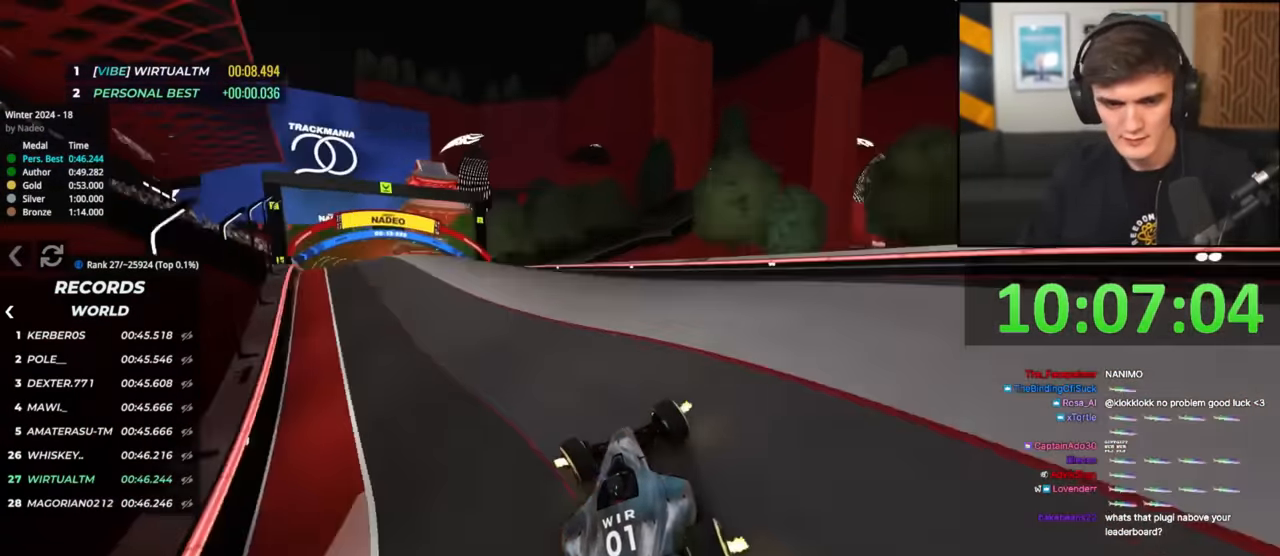
{"keys": ["left", "up"], "events": []}
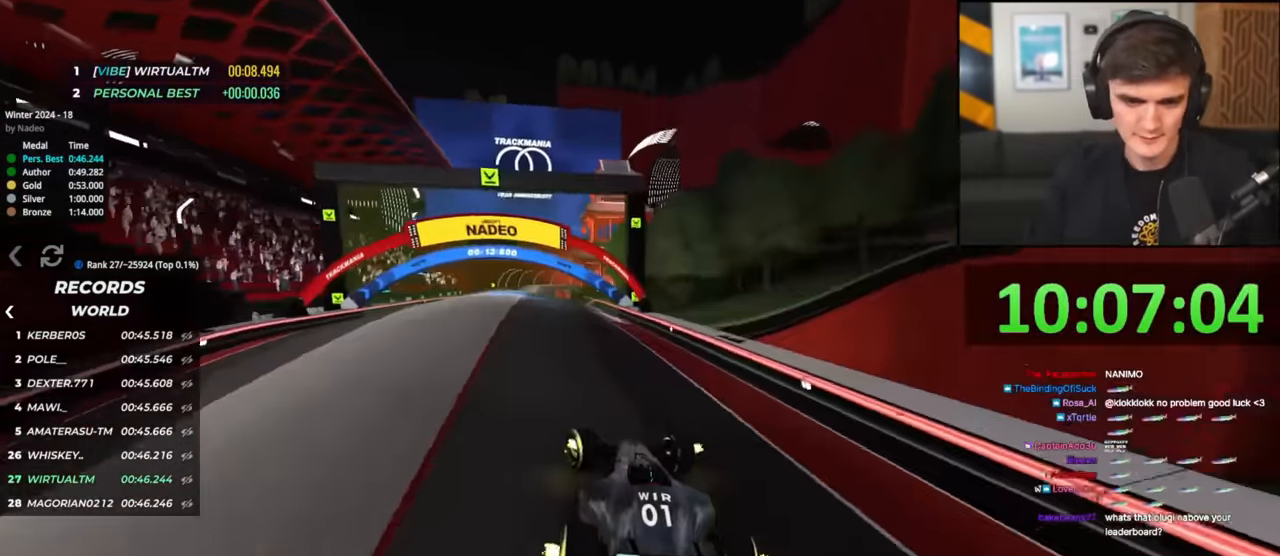
{"keys": ["up"], "events": [[184, "left", "up"], [284, "right", "down"], [367, "right", "up"]]}
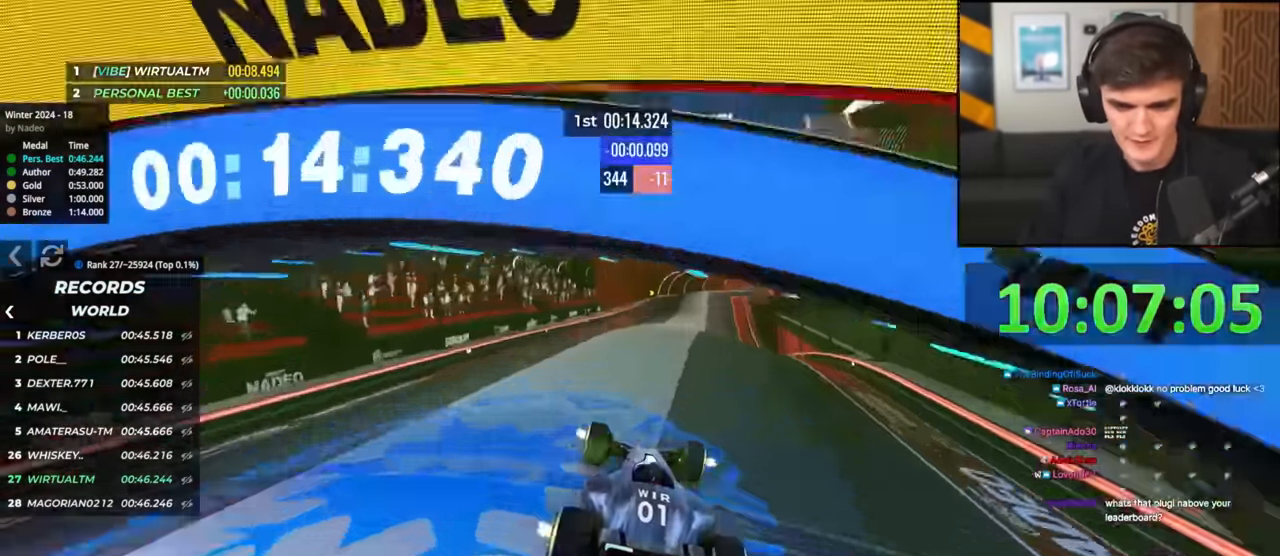
{"keys": ["right", "up"], "events": [[66, "right", "down"], [117, "right", "up"], [384, "right", "down"]]}
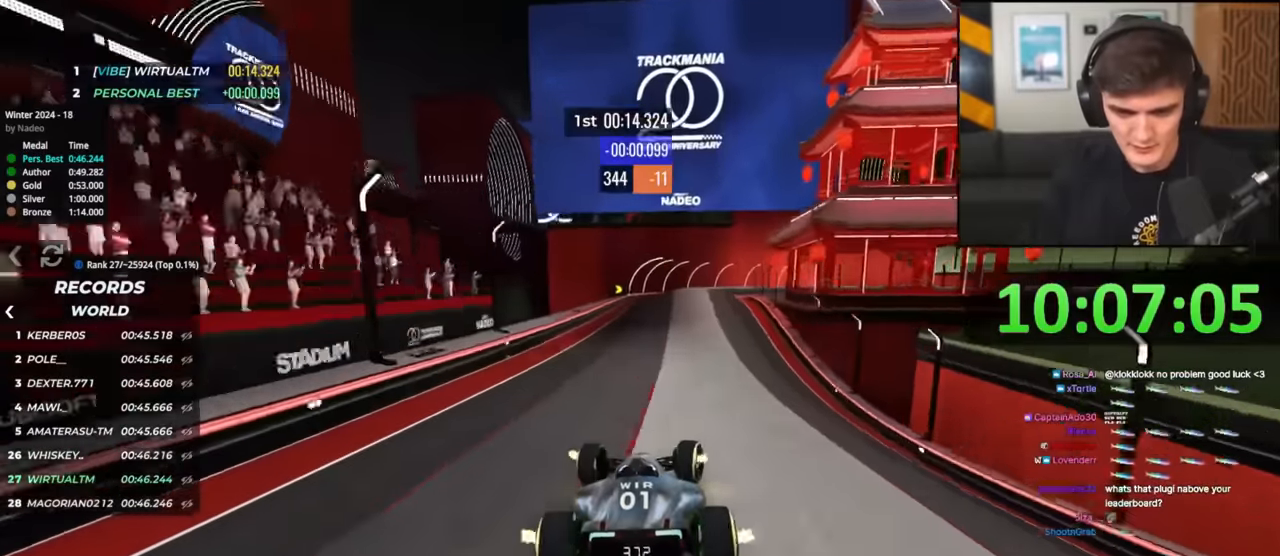
{"keys": ["brake", "right", "up"], "events": [[84, "right", "up"], [117, "brake", "down"], [117, "right", "down"]]}
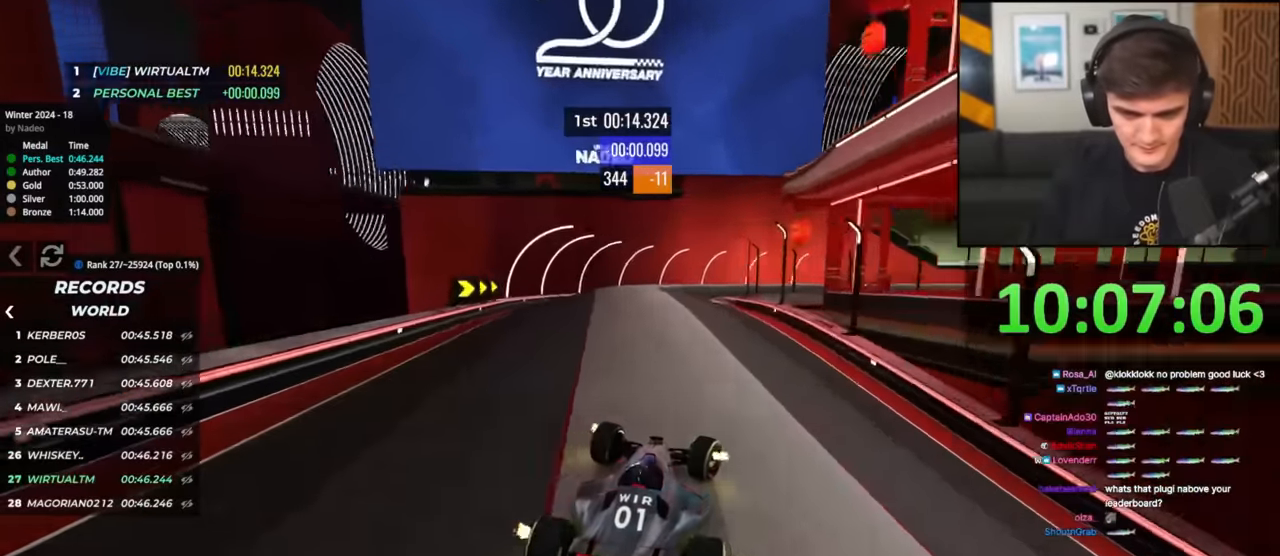
{"keys": ["right"], "events": [[284, "up", "up"], [467, "brake", "up"]]}
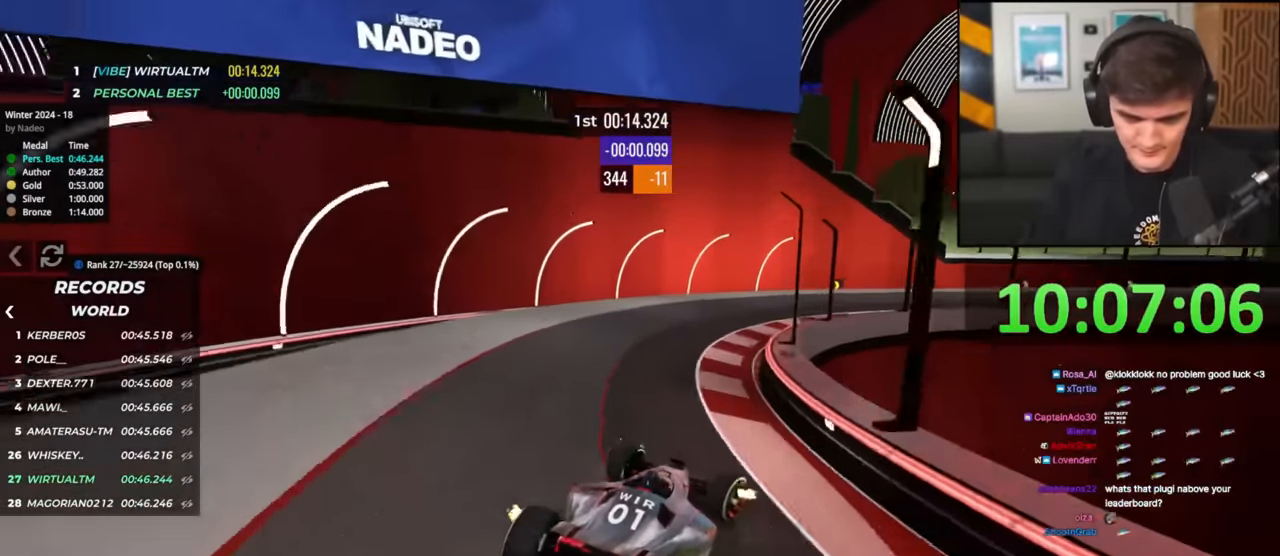
{"keys": ["right", "up"], "events": [[17, "up", "down"], [151, "up", "up"], [284, "up", "down"]]}
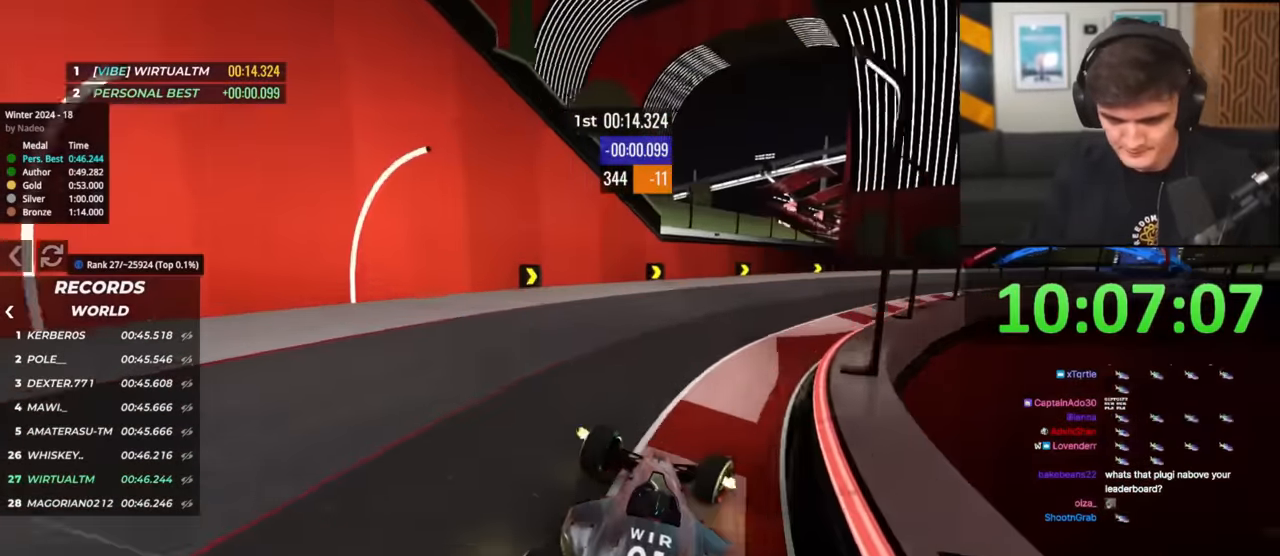
{"keys": ["right", "up"], "events": []}
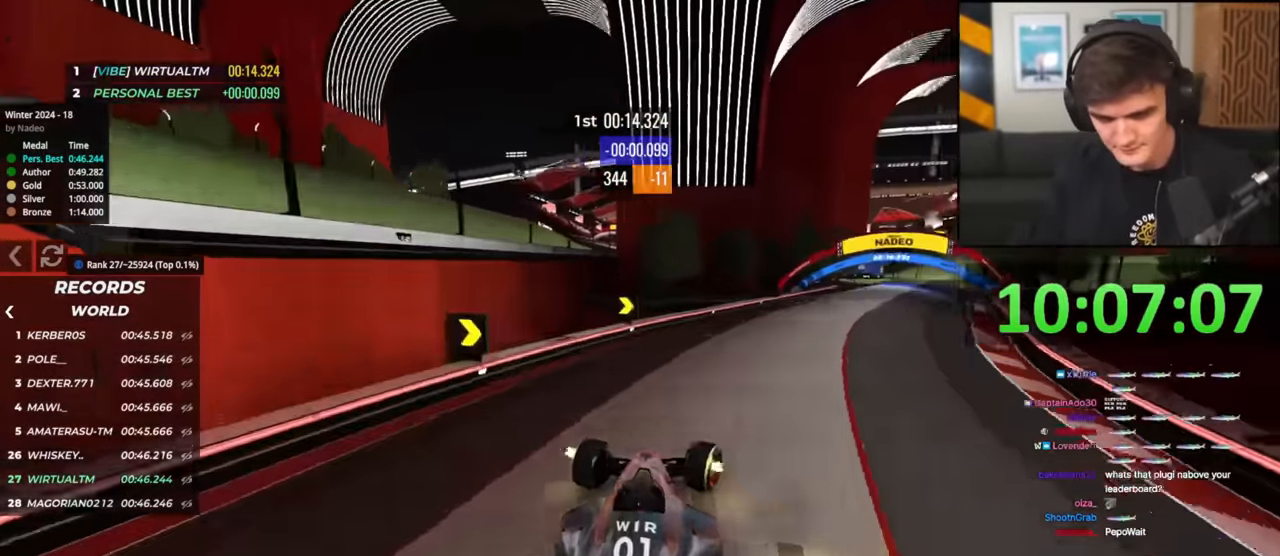
{"keys": ["right", "up"], "events": []}
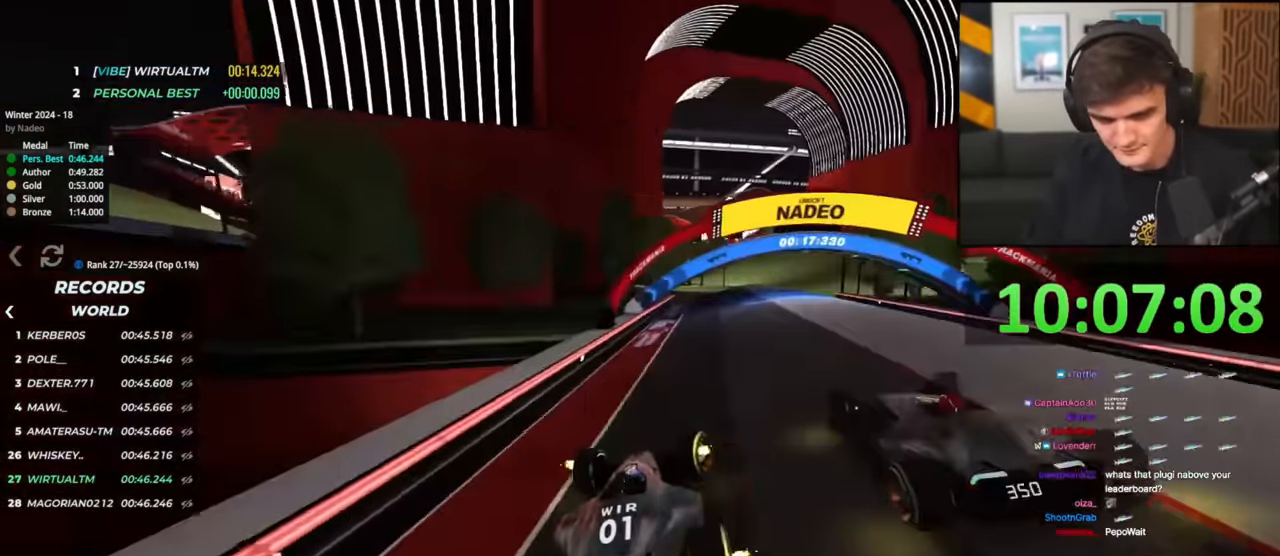
{"keys": ["up"], "events": [[267, "right", "up"], [351, "left", "down"], [501, "left", "up"]]}
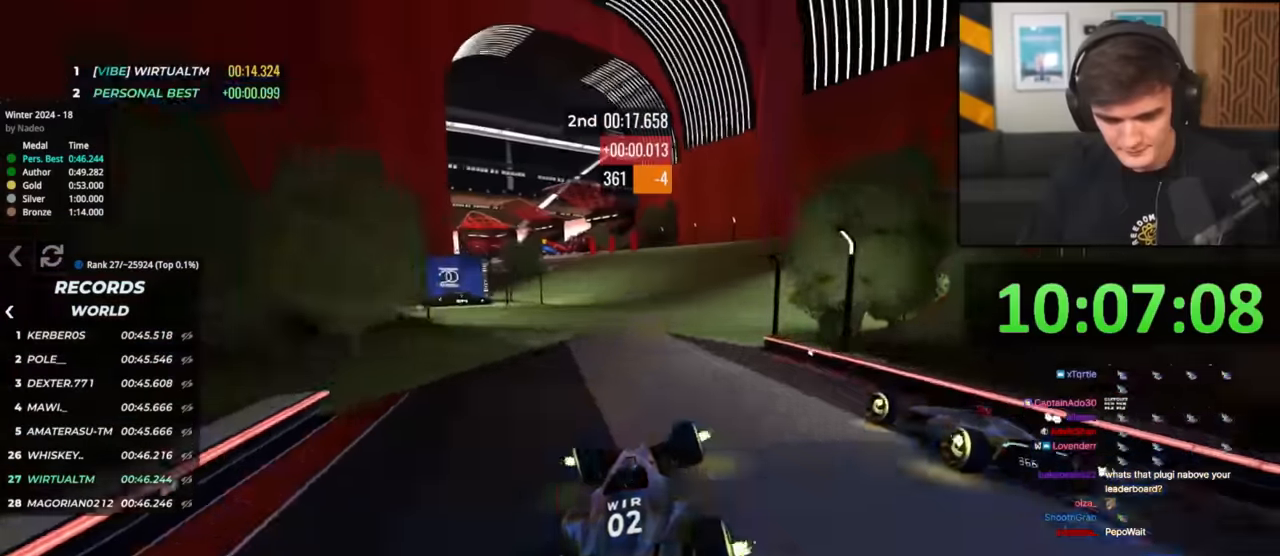
{"keys": ["left", "up"], "events": [[417, "left", "down"]]}
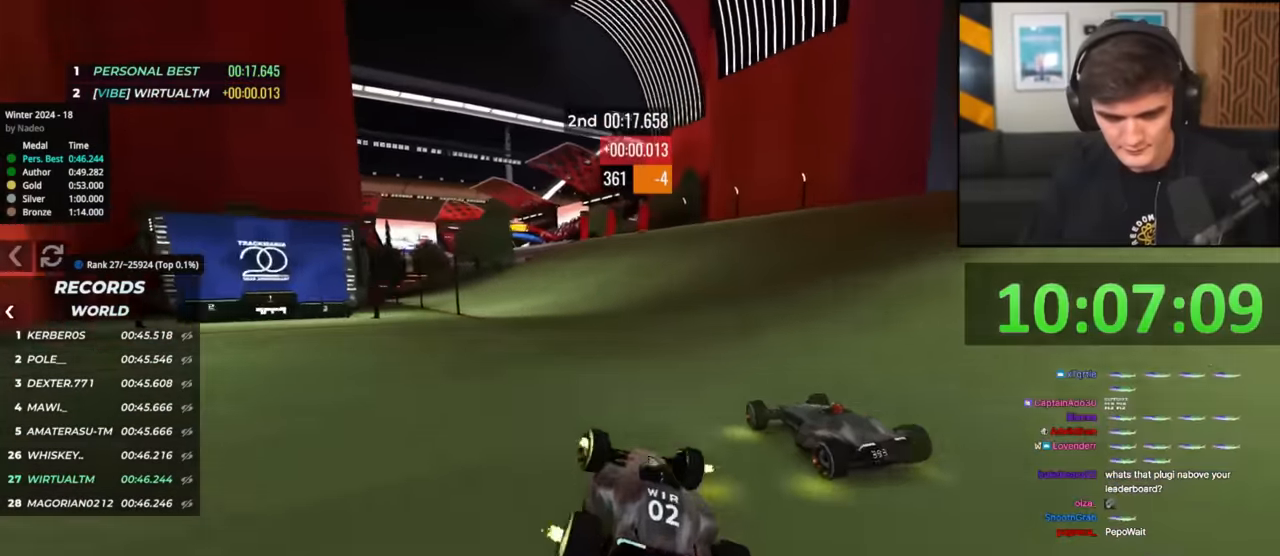
{"keys": ["up"], "events": [[251, "left", "up"], [384, "left", "down"], [484, "left", "up"]]}
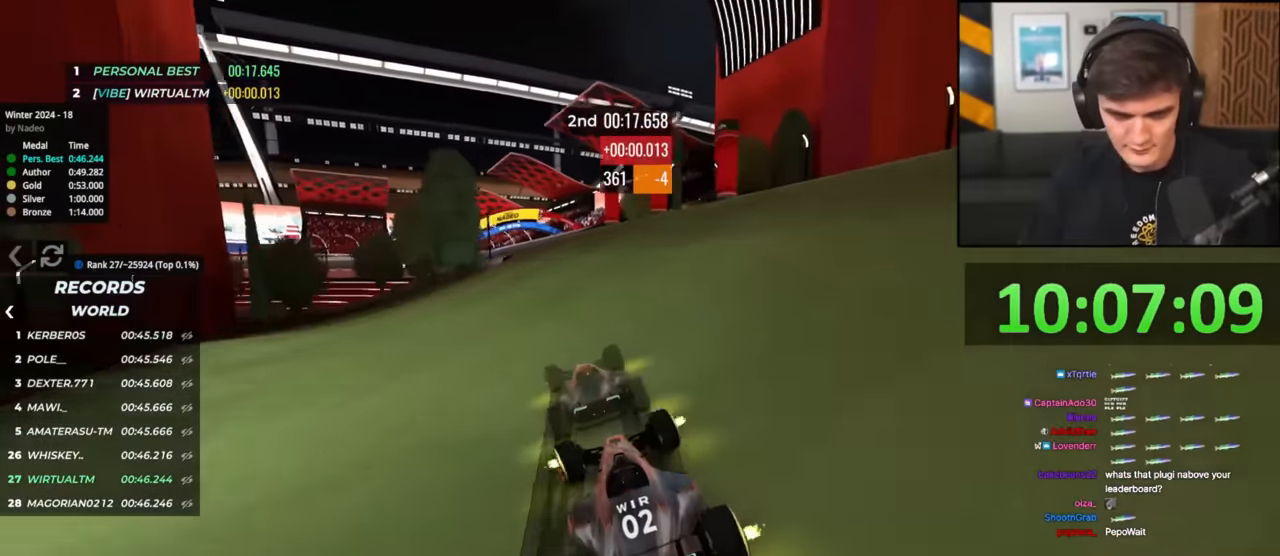
{"keys": ["left", "up"], "events": [[33, "left", "down"], [267, "left", "up"], [317, "left", "down"]]}
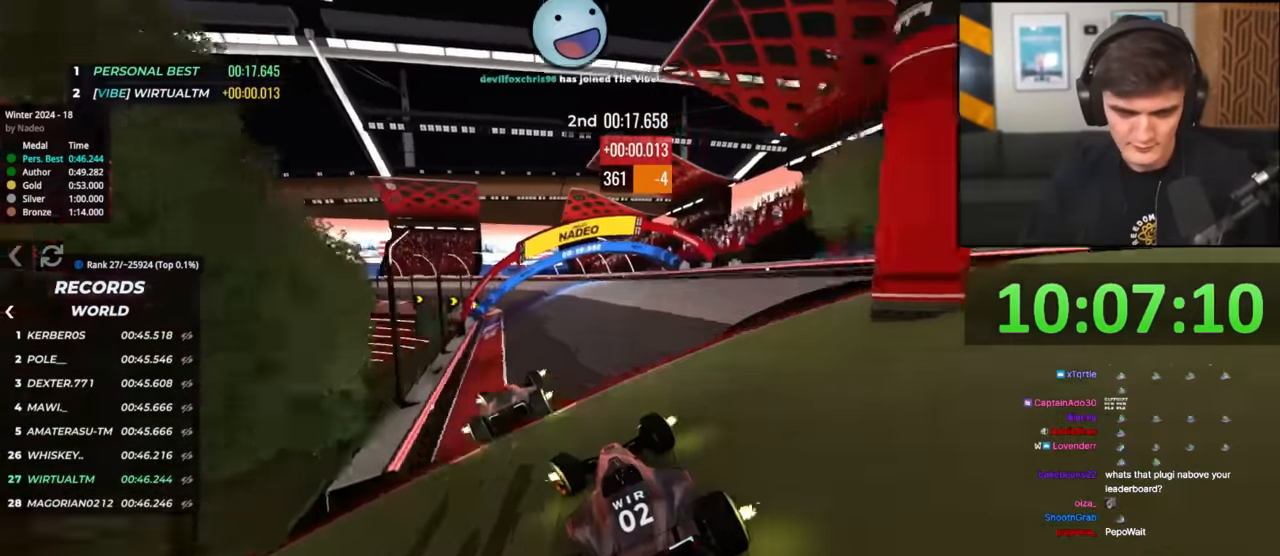
{"keys": ["brake", "left", "up"], "events": [[417, "brake", "down"]]}
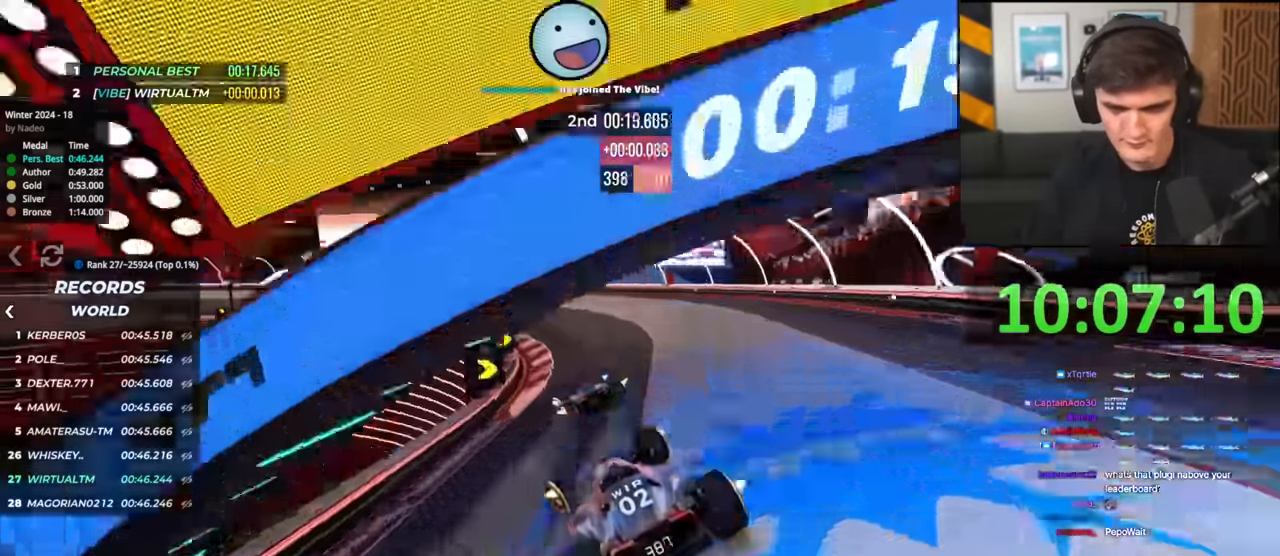
{"keys": ["brake", "left", "up"], "events": [[250, "brake", "up"], [350, "brake", "down"]]}
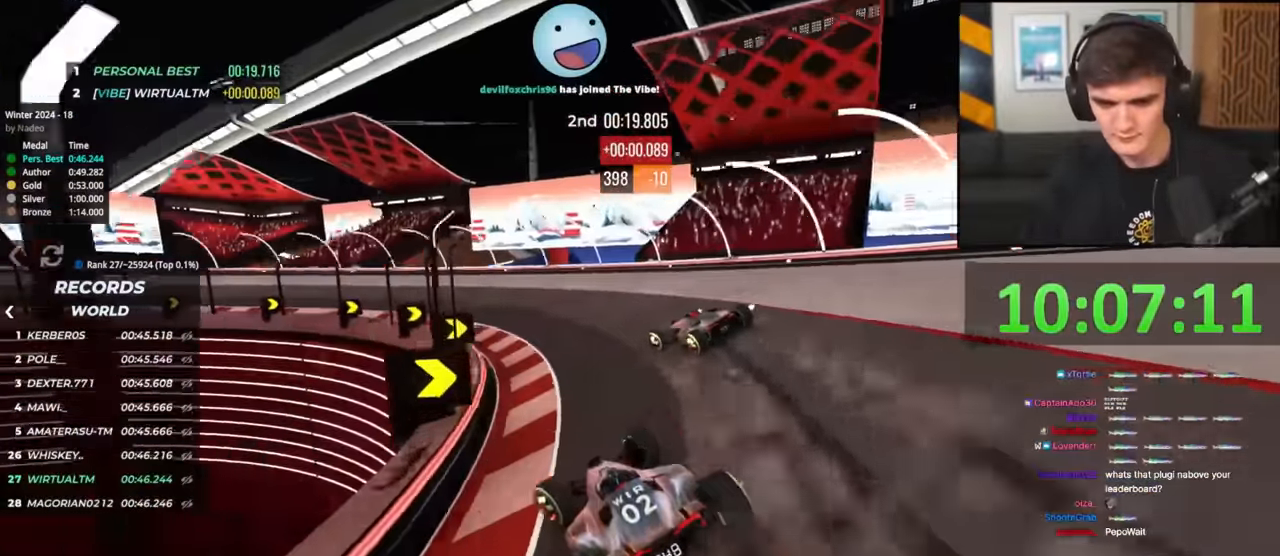
{"keys": ["brake", "left", "up"], "events": [[267, "brake", "up"], [451, "brake", "down"]]}
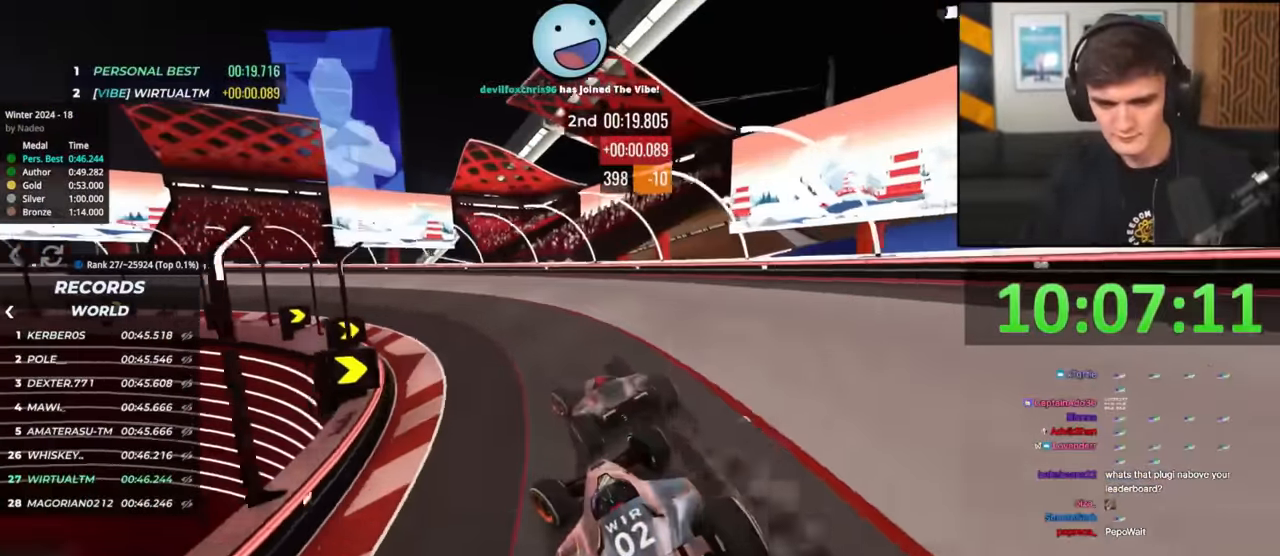
{"keys": ["left", "up"], "events": [[50, "brake", "up"]]}
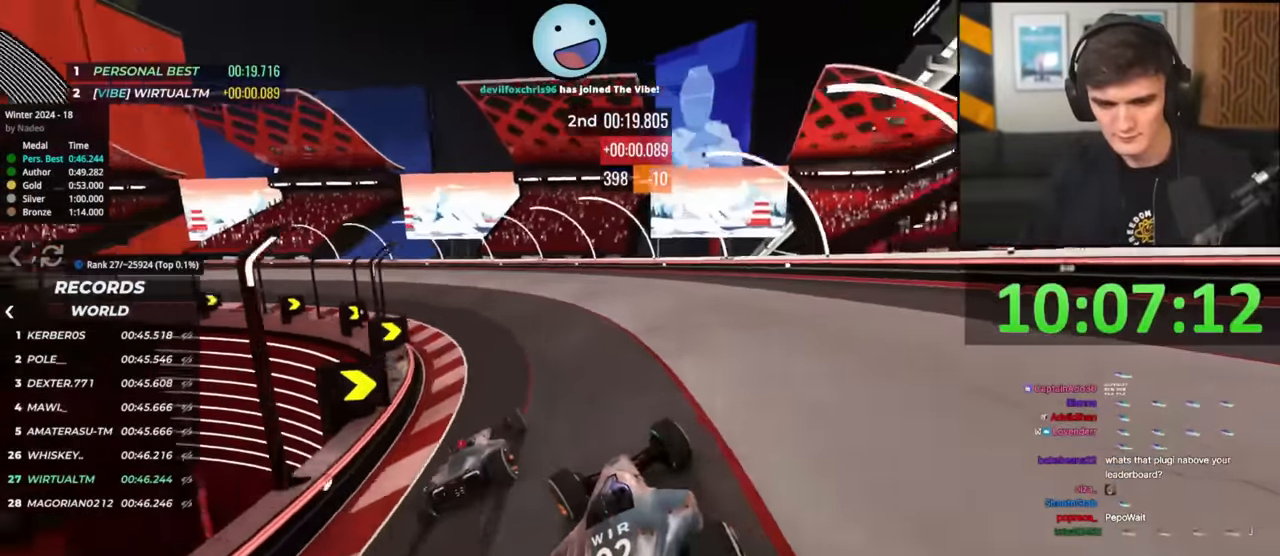
{"keys": ["left", "up"], "events": []}
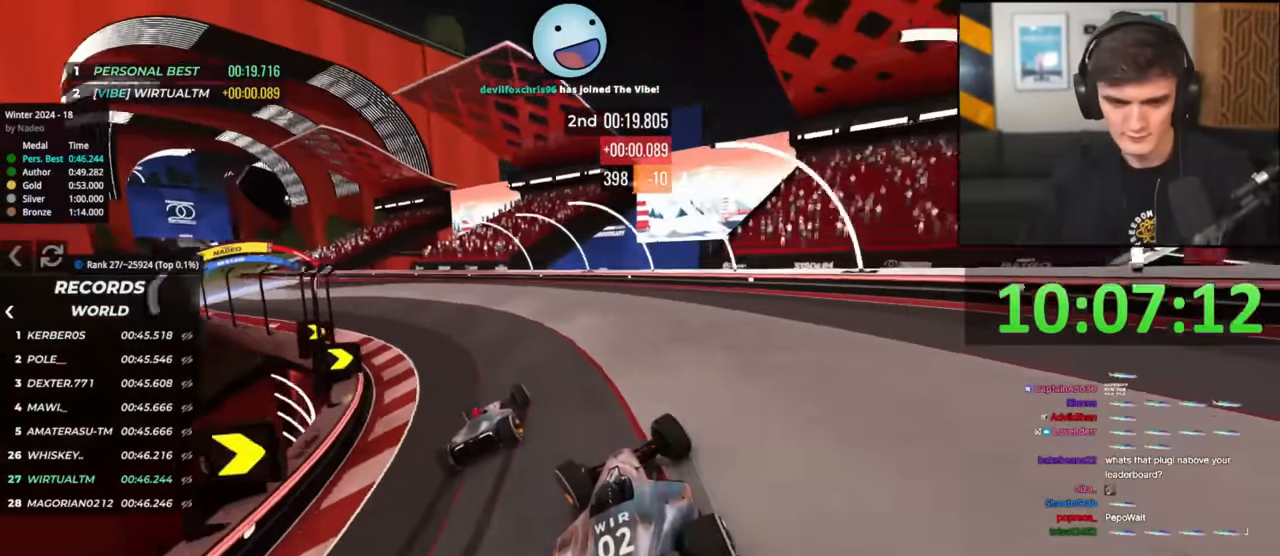
{"keys": ["left", "up"], "events": []}
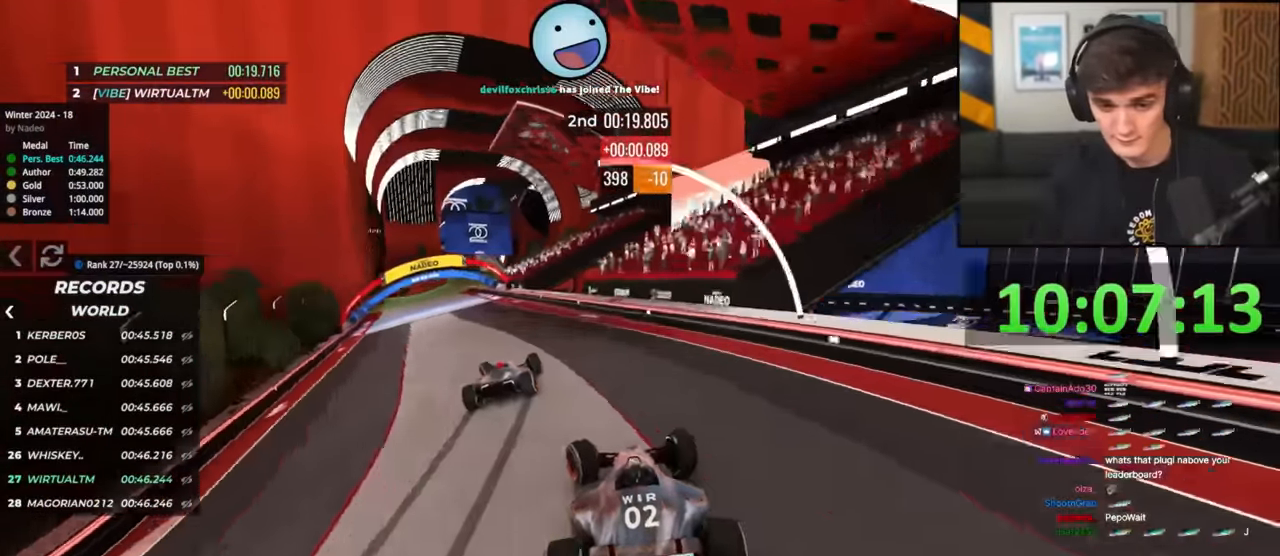
{"keys": ["up"], "events": [[417, "left", "up"]]}
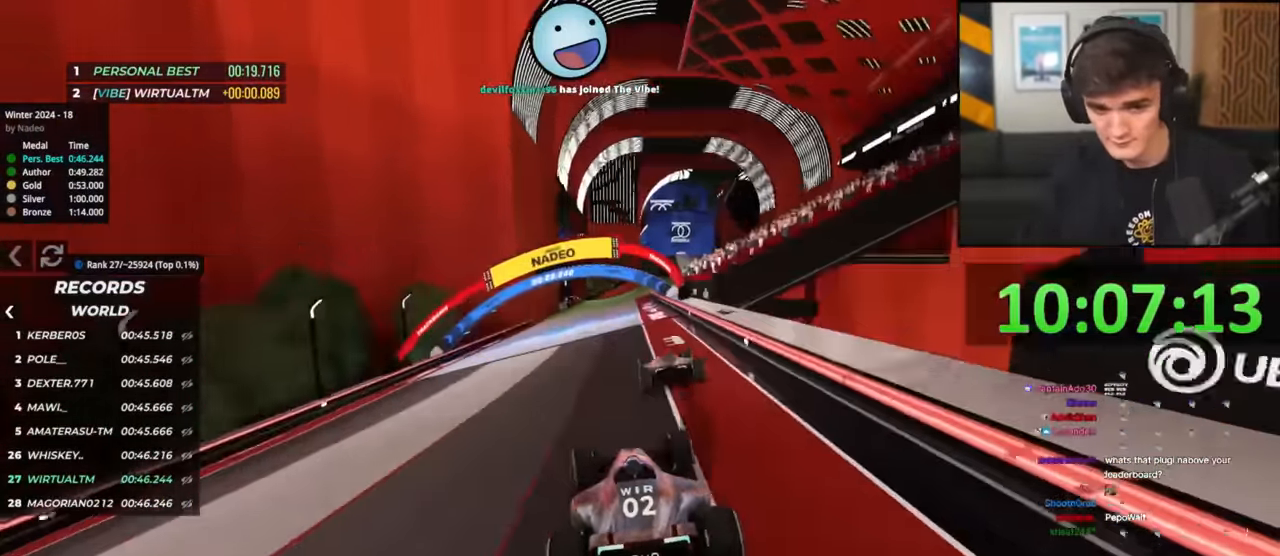
{"keys": ["up"], "events": [[67, "right", "down"], [200, "right", "up"], [300, "right", "down"], [434, "right", "up"]]}
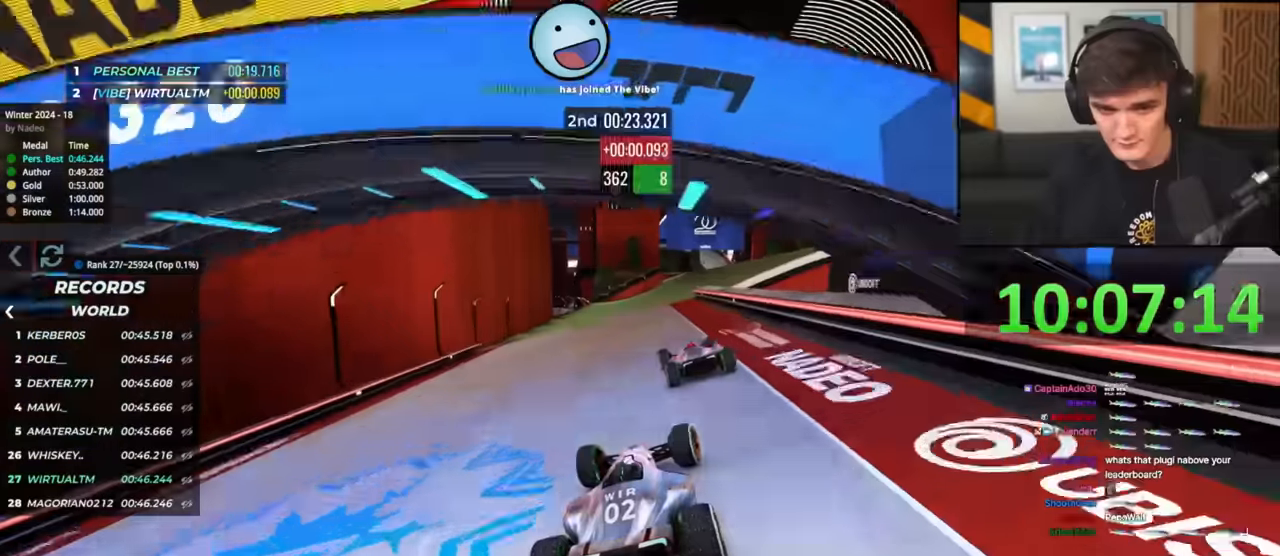
{"keys": ["up"], "events": [[167, "right", "down"], [267, "right", "up"], [367, "right", "down"], [400, "right", "up"]]}